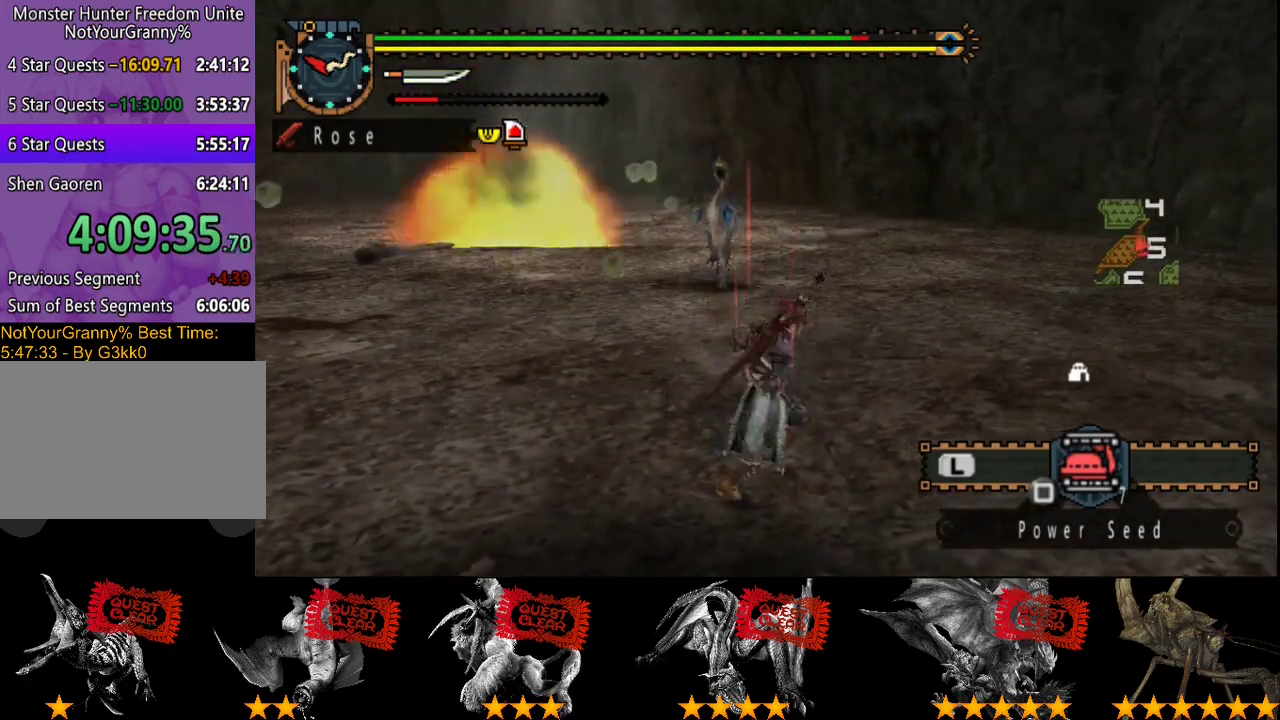
Gameplay with a controller (PlayStation layout); each line is a JSON object with the inputs held at the frame after it. "events" lists button and stick changes between this image and that frame as [ms after this image, input, new state], when the widget could be followed in between. Not read: L3 R3.
{"buttons": ["R2"], "left_stick": "up", "right_stick": "center", "events": [[367, "TRIANGLE", "down"], [467, "TRIANGLE", "up"]]}
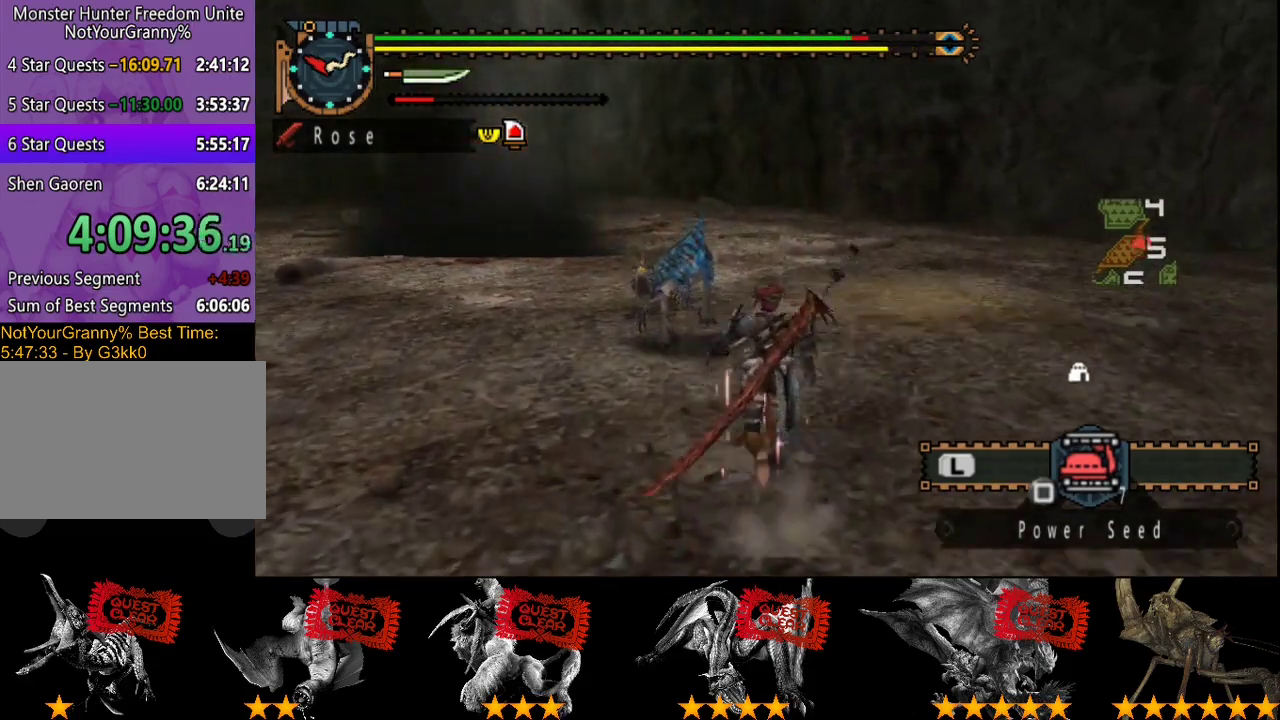
{"buttons": [], "left_stick": "up", "right_stick": "center", "events": [[33, "R2", "up"]]}
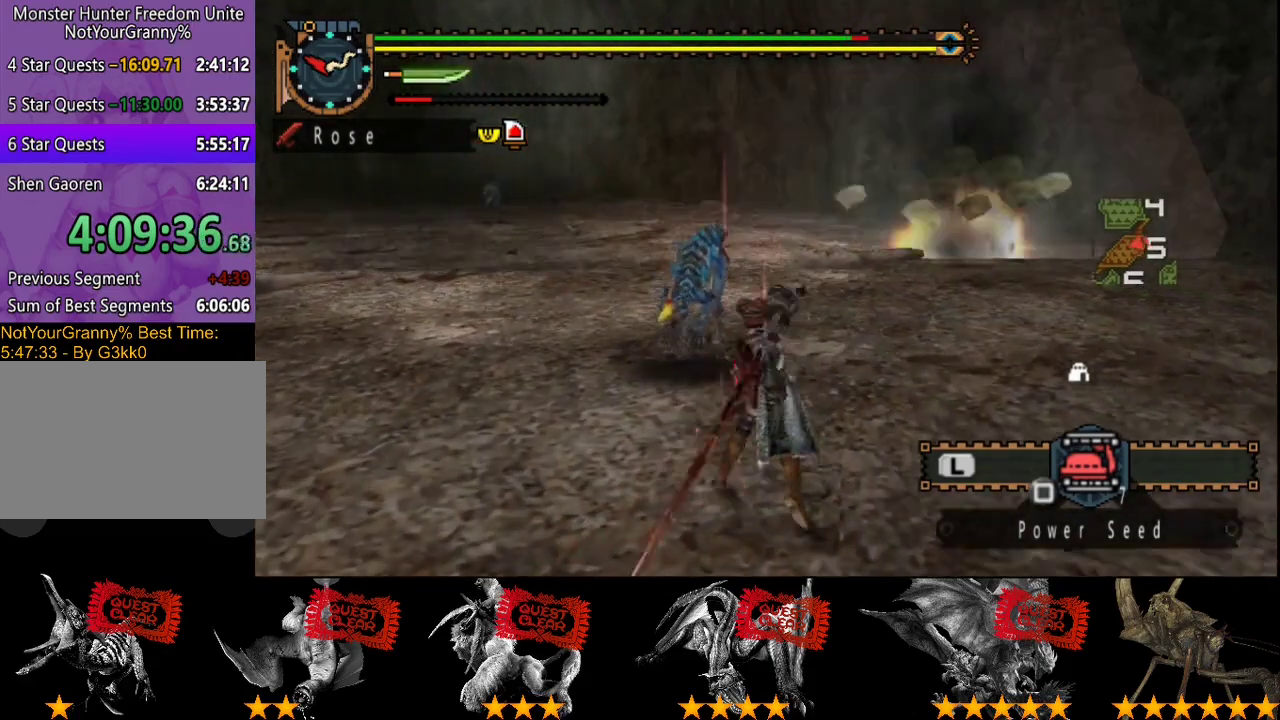
{"buttons": [], "left_stick": "down-left", "right_stick": "center", "events": [[217, "left_stick", "center"], [350, "left_stick", "down-left"]]}
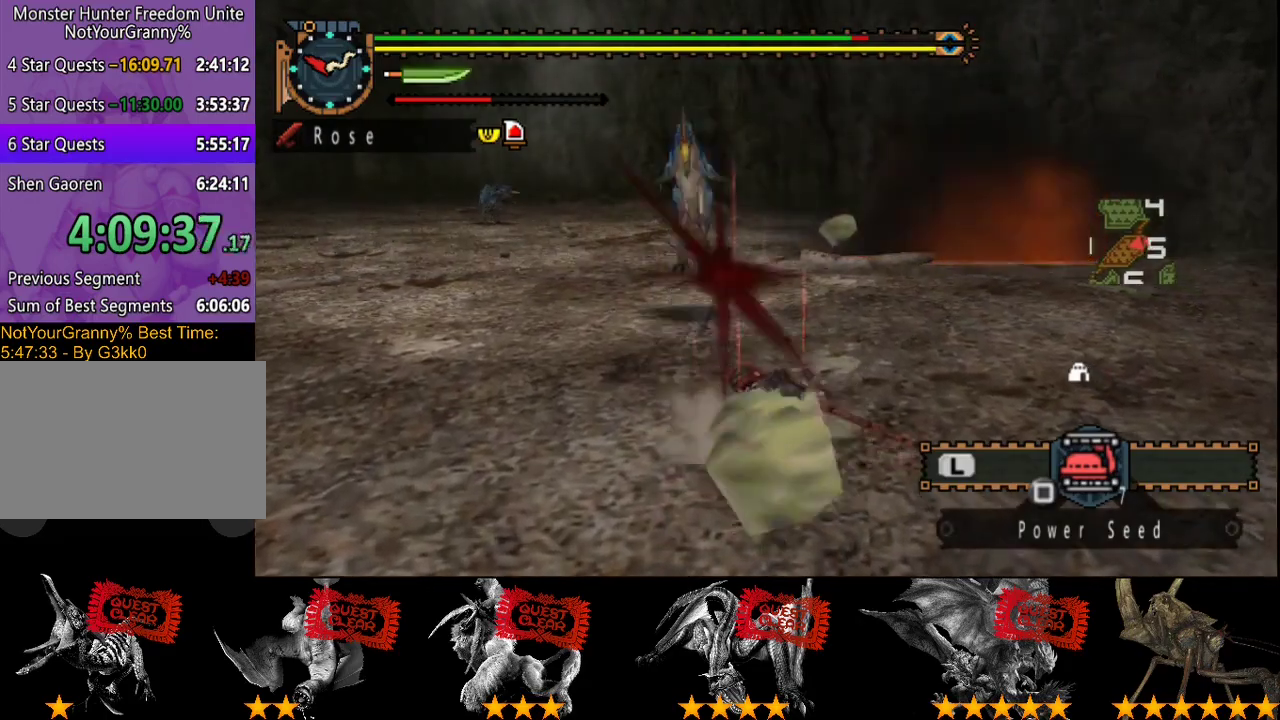
{"buttons": ["CROSS"], "left_stick": "down-left", "right_stick": "center", "events": [[350, "CROSS", "down"]]}
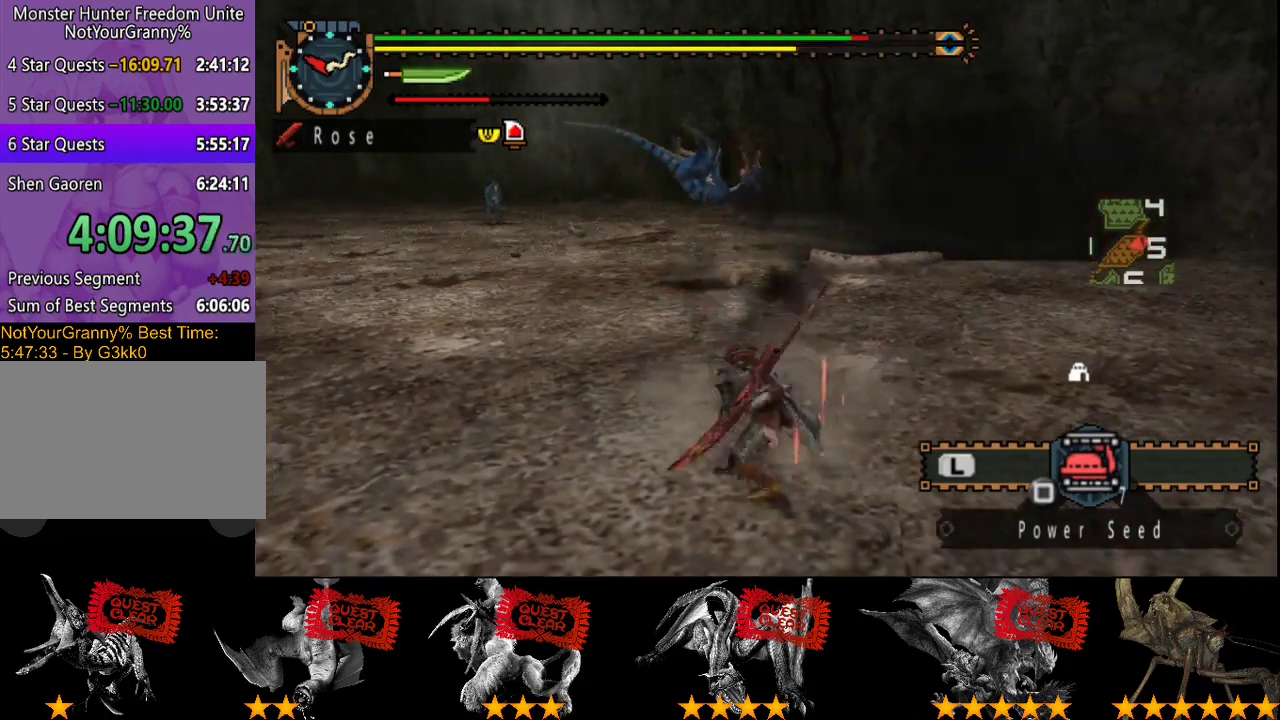
{"buttons": [], "left_stick": "center", "right_stick": "right", "events": [[17, "CROSS", "up"], [217, "left_stick", "center"], [217, "right_stick", "right"]]}
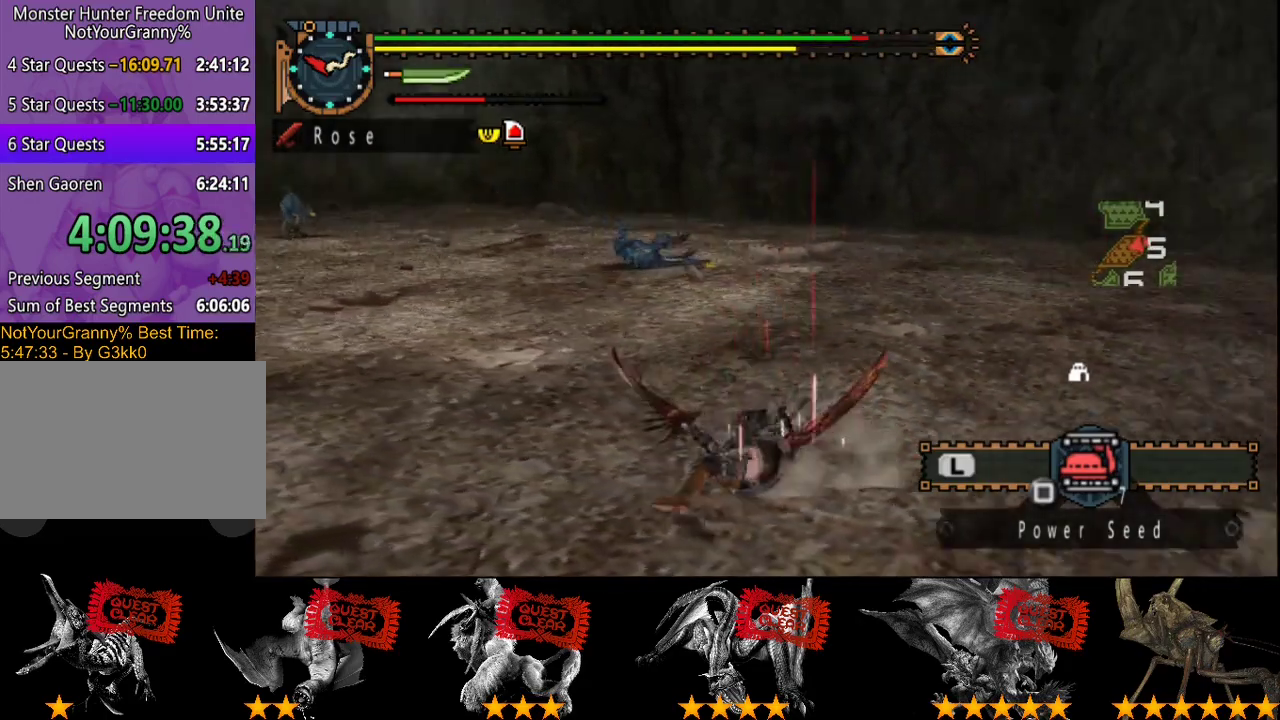
{"buttons": [], "left_stick": "center", "right_stick": "right", "events": []}
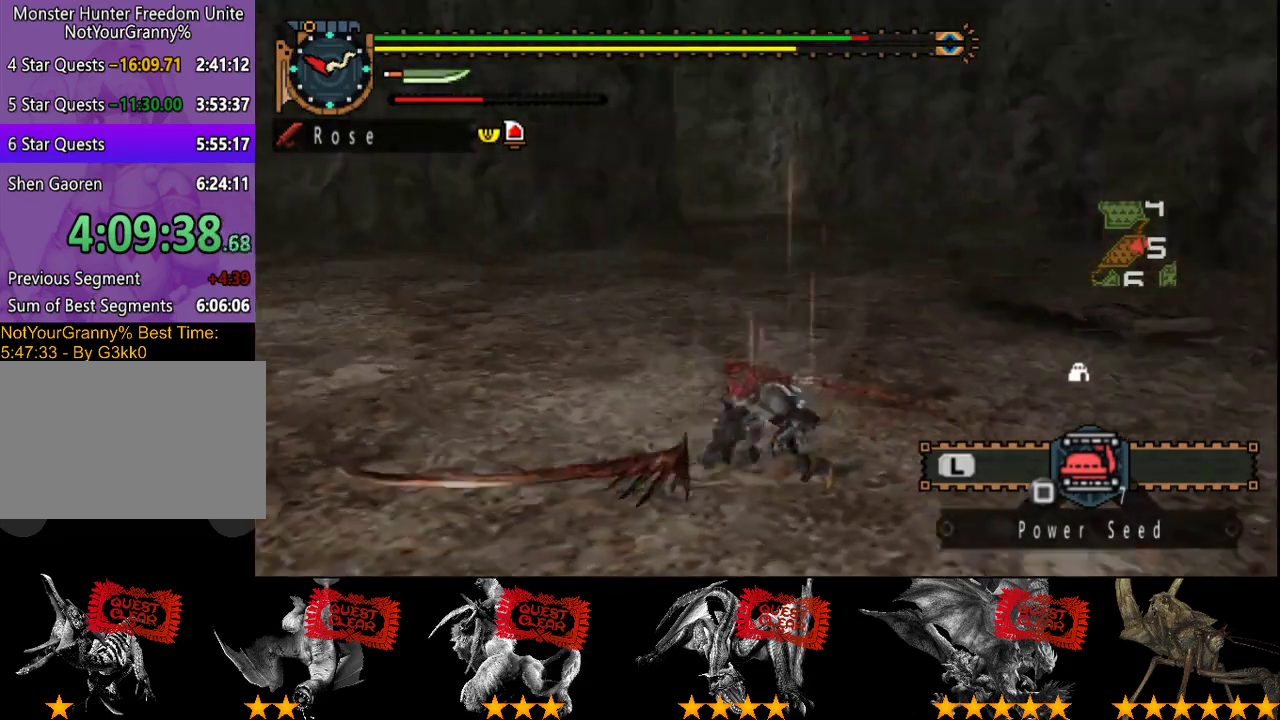
{"buttons": [], "left_stick": "down-left", "right_stick": "center", "events": [[33, "right_stick", "center"], [267, "right_stick", "right"], [417, "right_stick", "center"], [450, "left_stick", "down-left"]]}
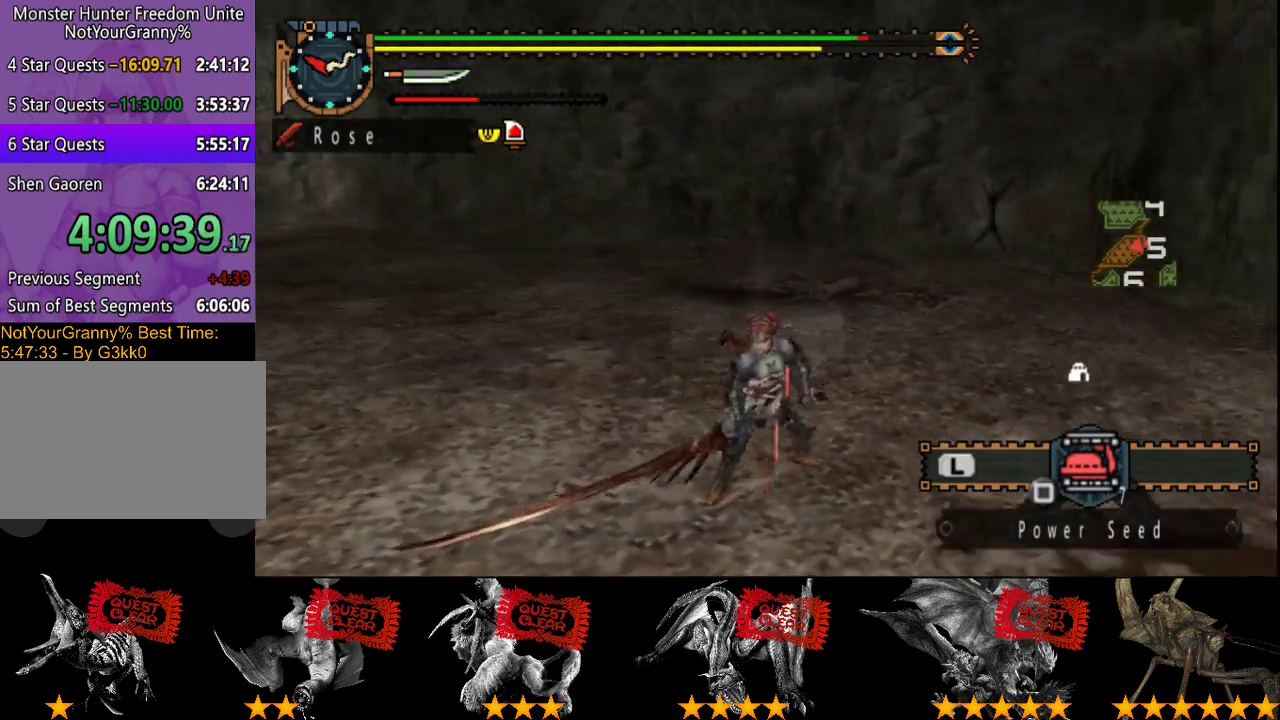
{"buttons": [], "left_stick": "down", "right_stick": "center", "events": [[17, "left_stick", "down"]]}
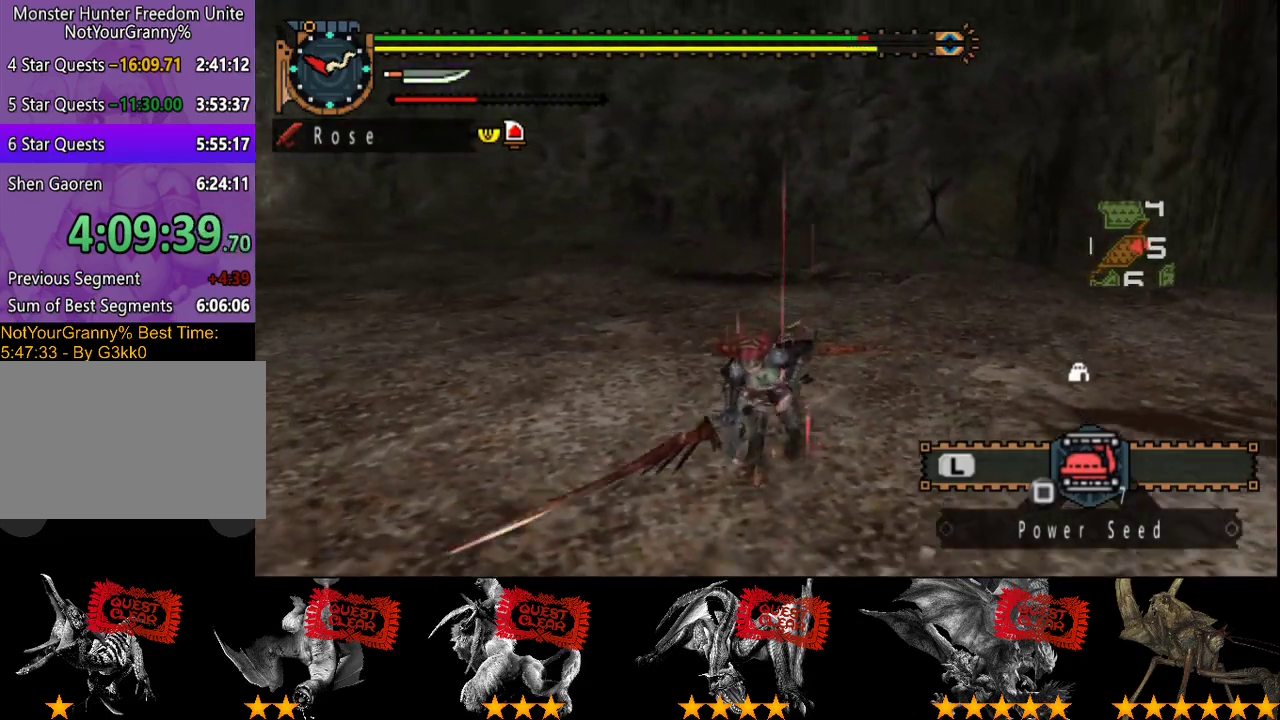
{"buttons": [], "left_stick": "down-right", "right_stick": "center", "events": [[250, "left_stick", "down-right"]]}
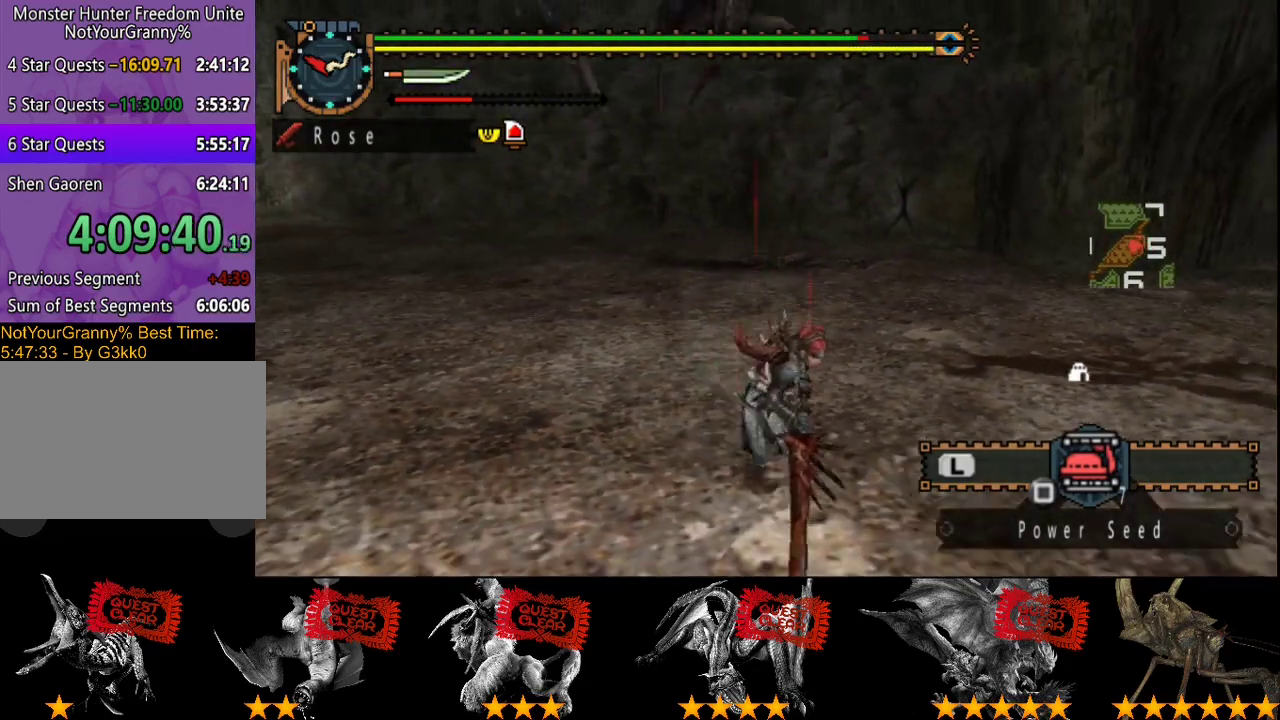
{"buttons": [], "left_stick": "up", "right_stick": "down", "events": [[50, "left_stick", "center"], [50, "right_stick", "up"], [183, "right_stick", "center"], [300, "left_stick", "up"], [400, "right_stick", "down"]]}
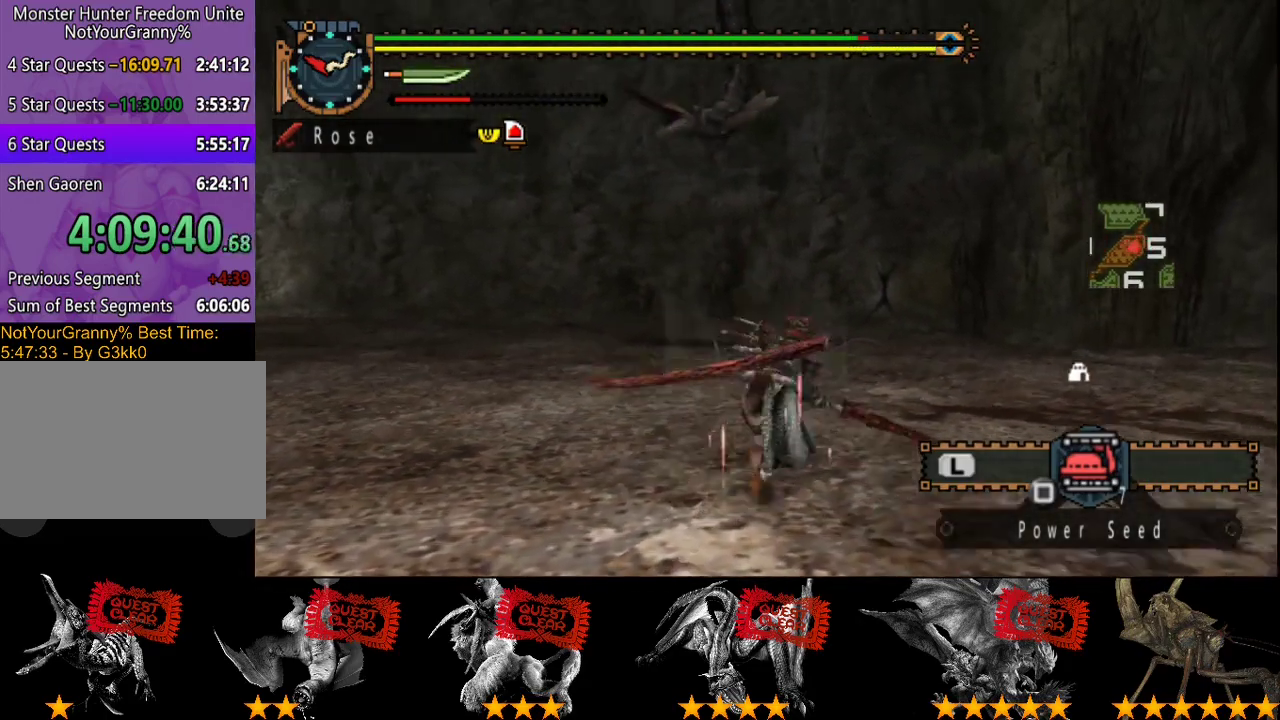
{"buttons": [], "left_stick": "center", "right_stick": "center", "events": [[33, "right_stick", "center"], [67, "left_stick", "up-left"], [400, "left_stick", "center"]]}
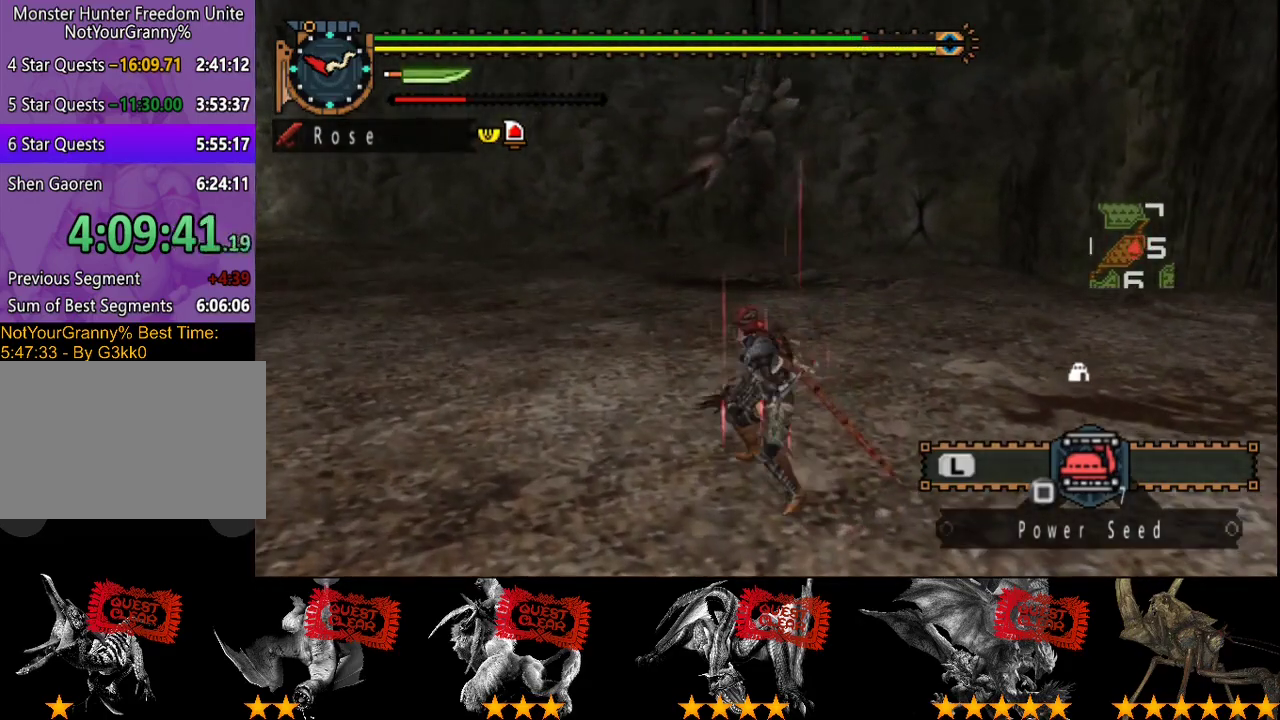
{"buttons": [], "left_stick": "down-left", "right_stick": "center", "events": [[200, "right_stick", "right"], [267, "left_stick", "down-left"], [283, "right_stick", "center"]]}
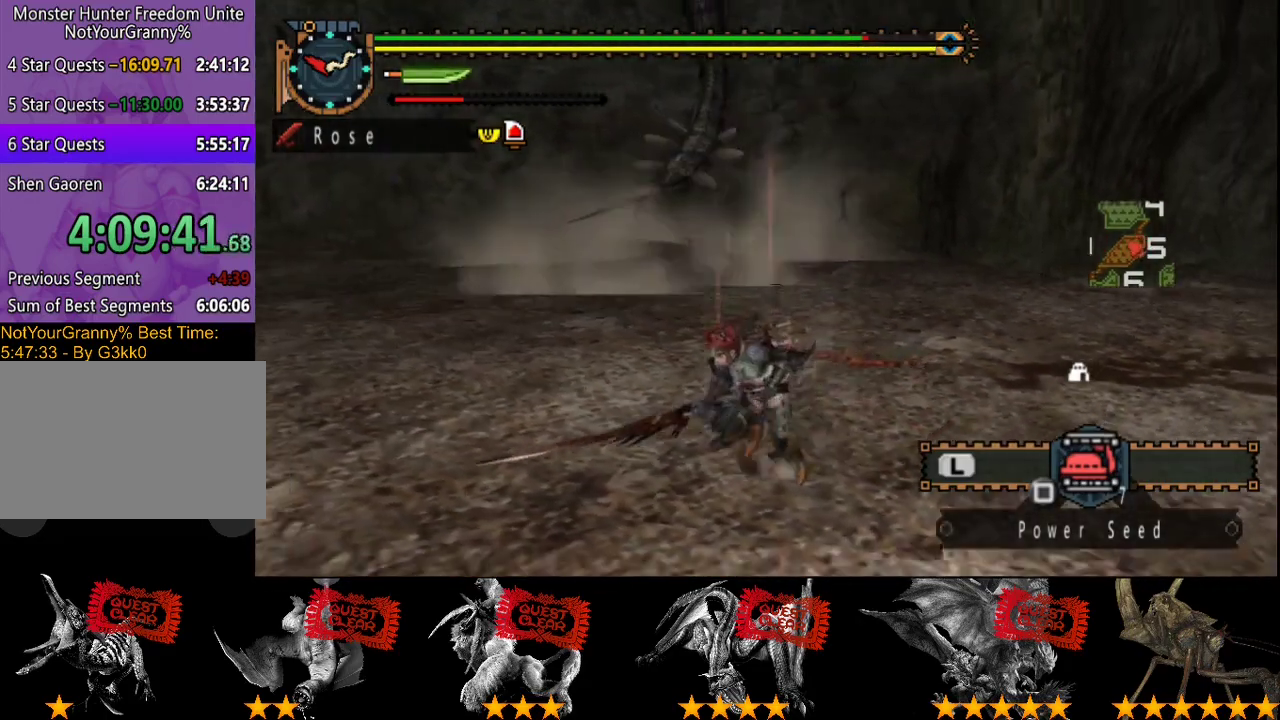
{"buttons": [], "left_stick": "center", "right_stick": "center", "events": [[17, "left_stick", "left"], [317, "left_stick", "center"]]}
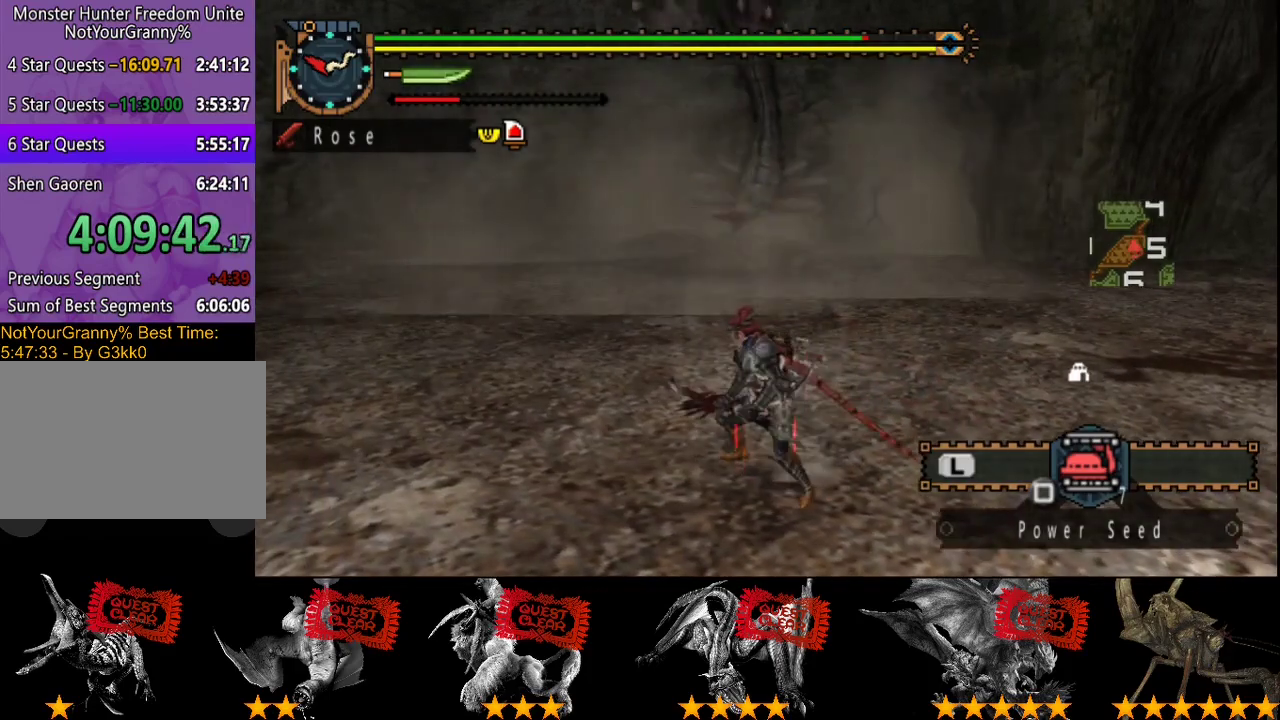
{"buttons": [], "left_stick": "center", "right_stick": "center", "events": []}
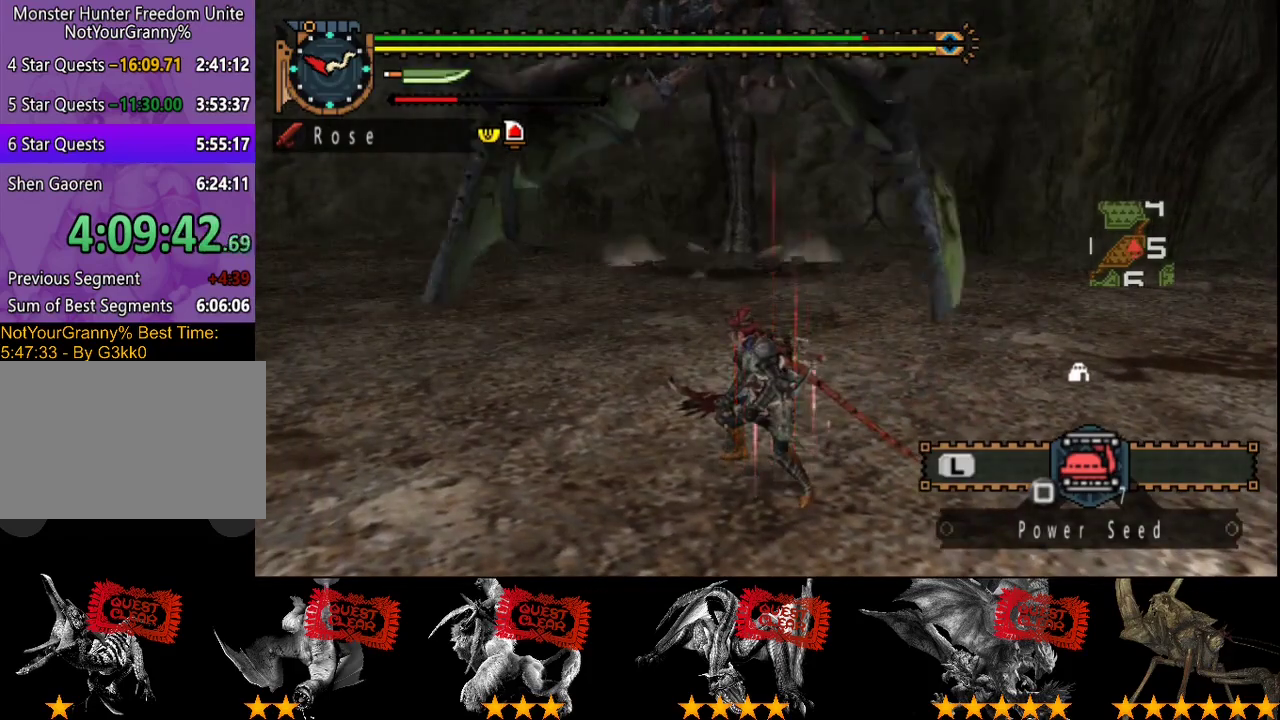
{"buttons": [], "left_stick": "up-left", "right_stick": "center", "events": [[233, "left_stick", "up-left"]]}
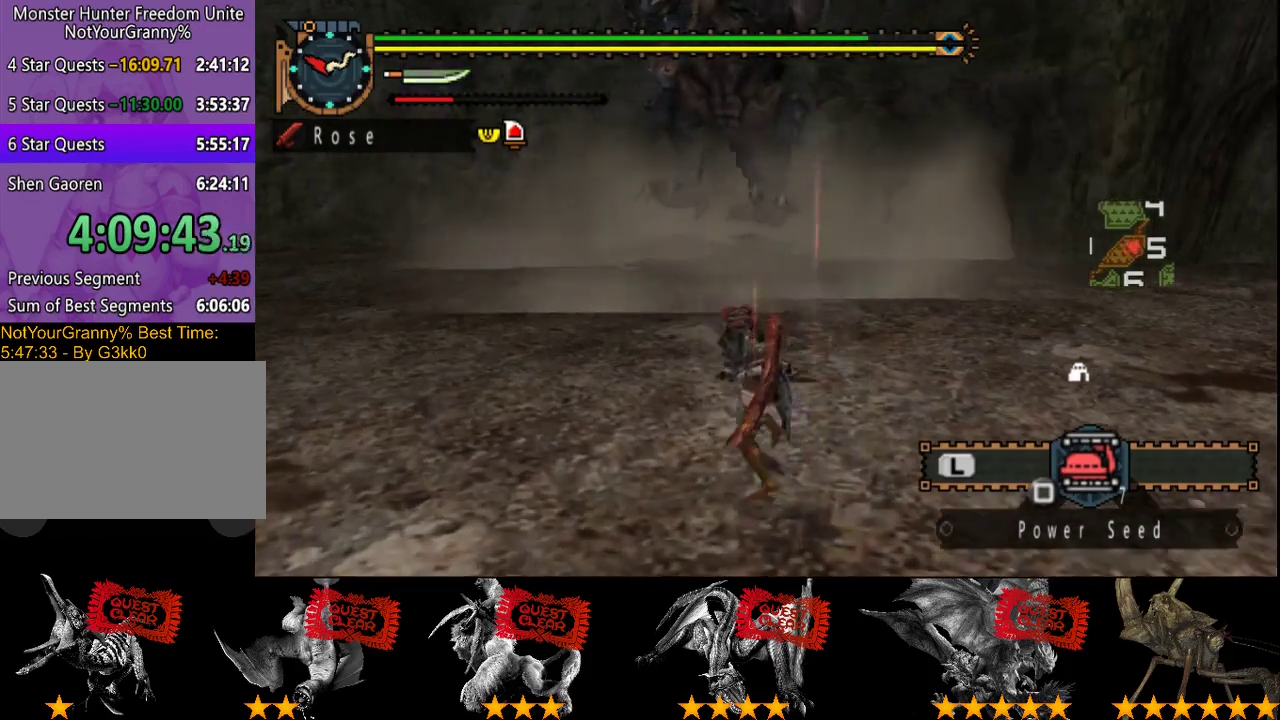
{"buttons": [], "left_stick": "up", "right_stick": "center", "events": [[67, "TRIANGLE", "down"], [267, "TRIANGLE", "up"], [300, "left_stick", "up"]]}
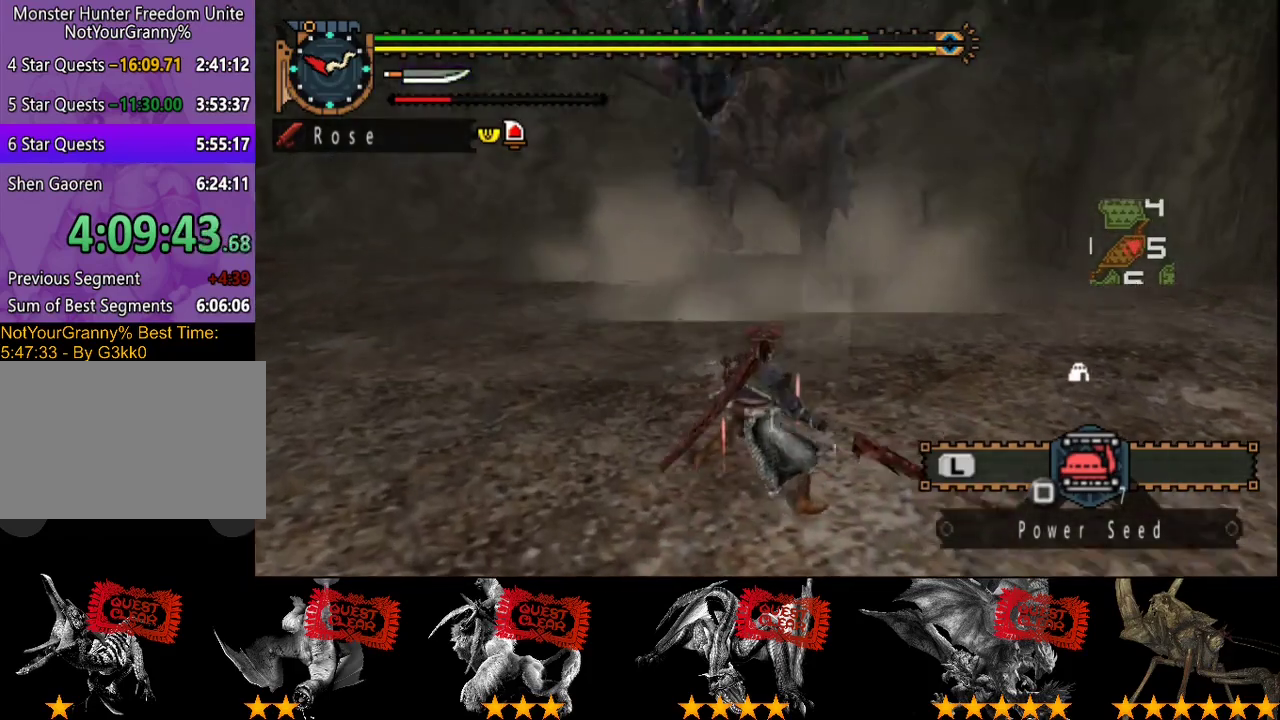
{"buttons": ["R2"], "left_stick": "right", "right_stick": "center", "events": [[67, "left_stick", "up-right"], [200, "left_stick", "right"], [317, "R2", "down"], [417, "R2", "up"], [483, "R2", "down"]]}
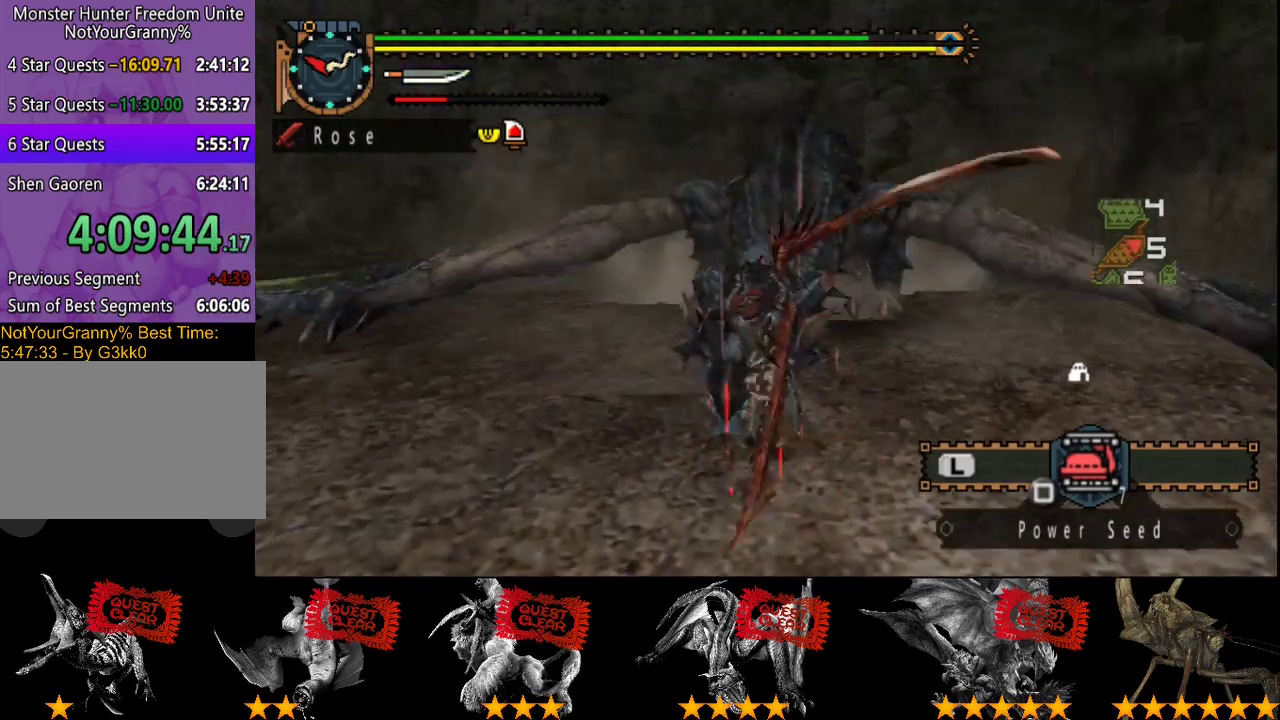
{"buttons": ["R2"], "left_stick": "right", "right_stick": "center", "events": [[50, "R2", "up"], [117, "R2", "down"], [217, "R2", "up"], [283, "R2", "down"], [350, "R2", "up"], [450, "R2", "down"]]}
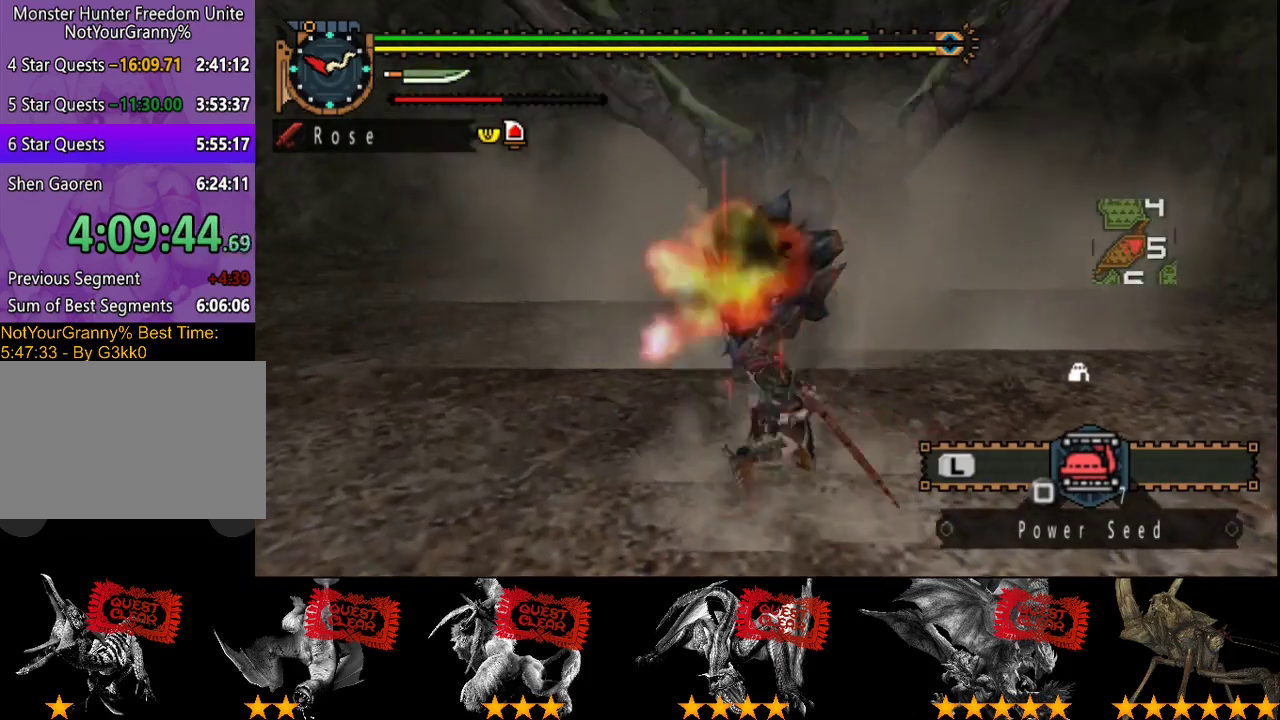
{"buttons": [], "left_stick": "left", "right_stick": "center", "events": [[17, "R2", "up"], [83, "R2", "down"], [150, "R2", "up"], [217, "R2", "down"], [317, "R2", "up"], [317, "left_stick", "up-left"], [483, "left_stick", "left"]]}
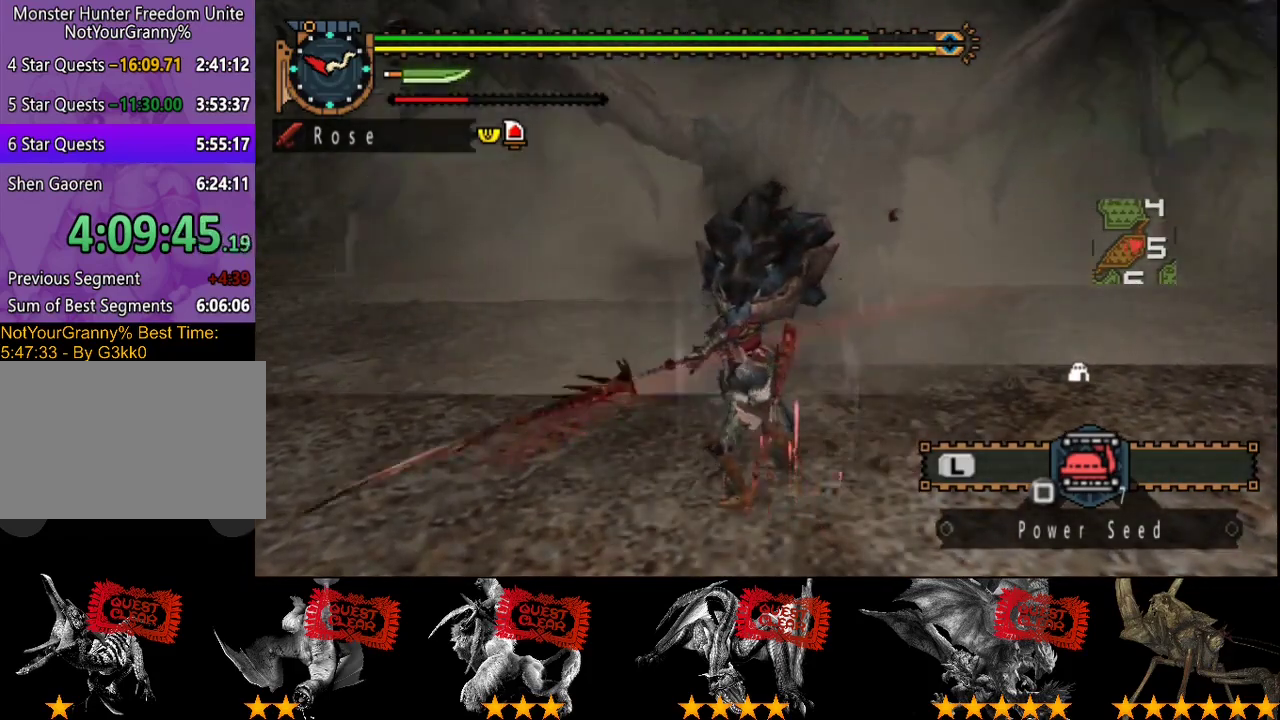
{"buttons": [], "left_stick": "center", "right_stick": "center", "events": [[83, "R2", "down"], [150, "R2", "up"], [250, "R2", "down"], [250, "left_stick", "center"], [317, "R2", "up"], [383, "R2", "down"], [483, "R2", "up"]]}
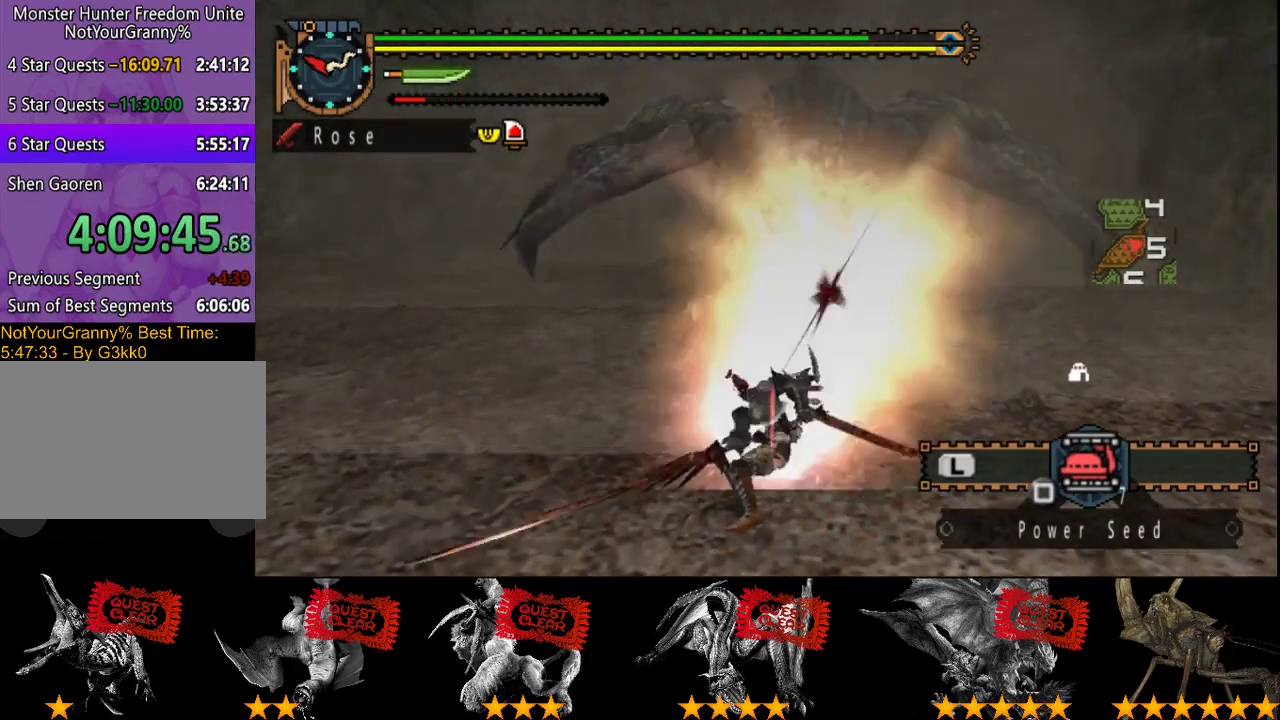
{"buttons": [], "left_stick": "center", "right_stick": "center", "events": [[33, "R2", "down"], [33, "left_stick", "right"], [100, "left_stick", "center"], [167, "left_stick", "right"], [267, "R2", "up"], [467, "left_stick", "center"]]}
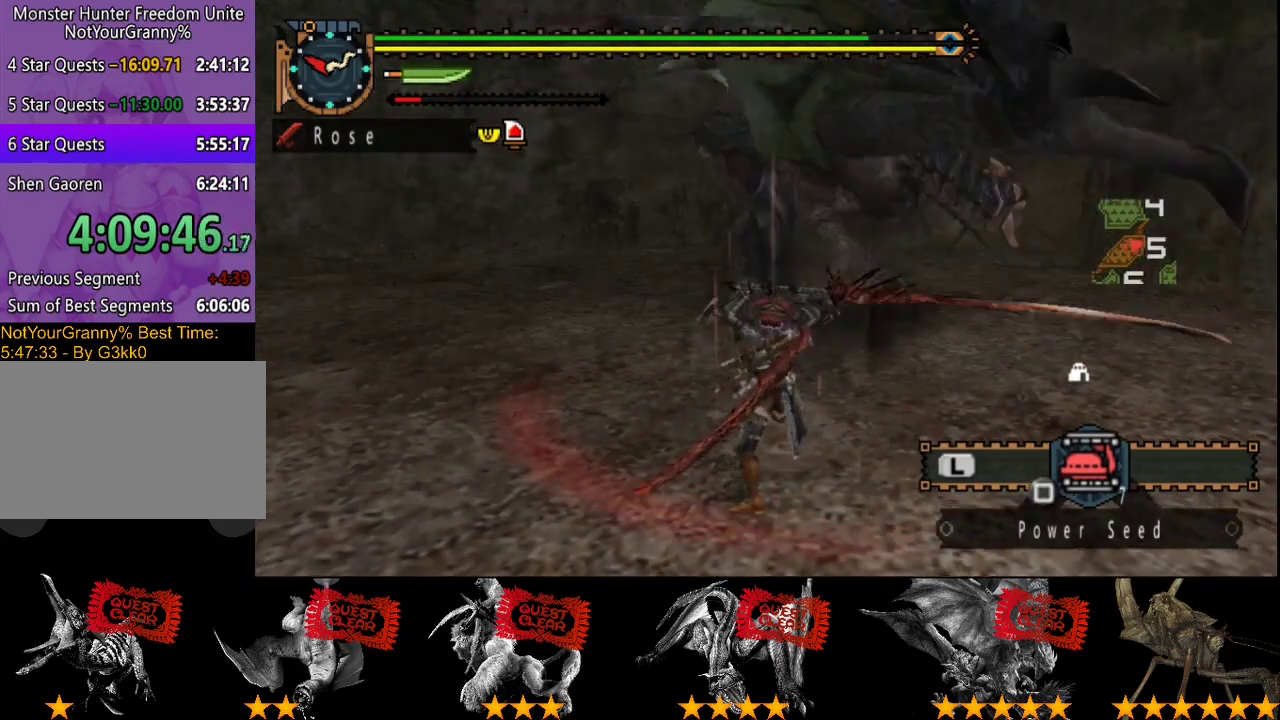
{"buttons": ["CROSS"], "left_stick": "down-left", "right_stick": "center", "events": [[67, "left_stick", "down-left"], [133, "CROSS", "down"], [233, "CROSS", "up"], [400, "CROSS", "down"]]}
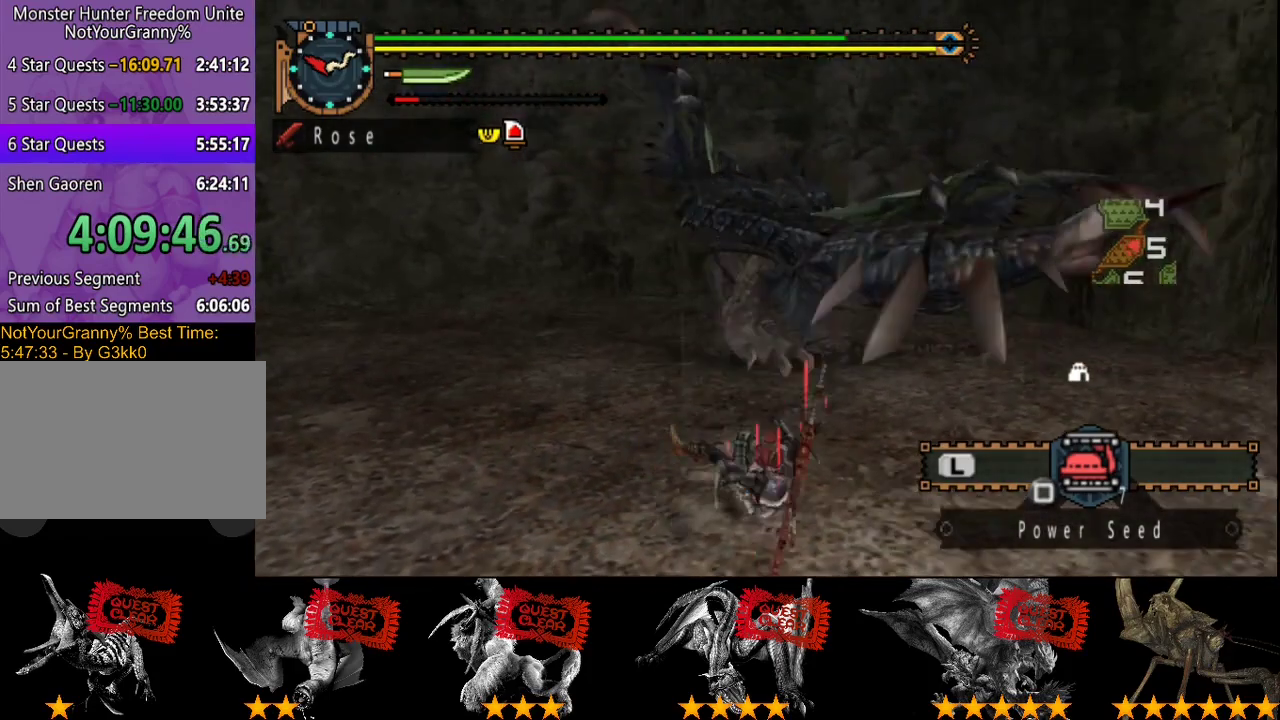
{"buttons": [], "left_stick": "center", "right_stick": "center", "events": [[100, "CROSS", "up"], [233, "left_stick", "left"], [300, "left_stick", "center"]]}
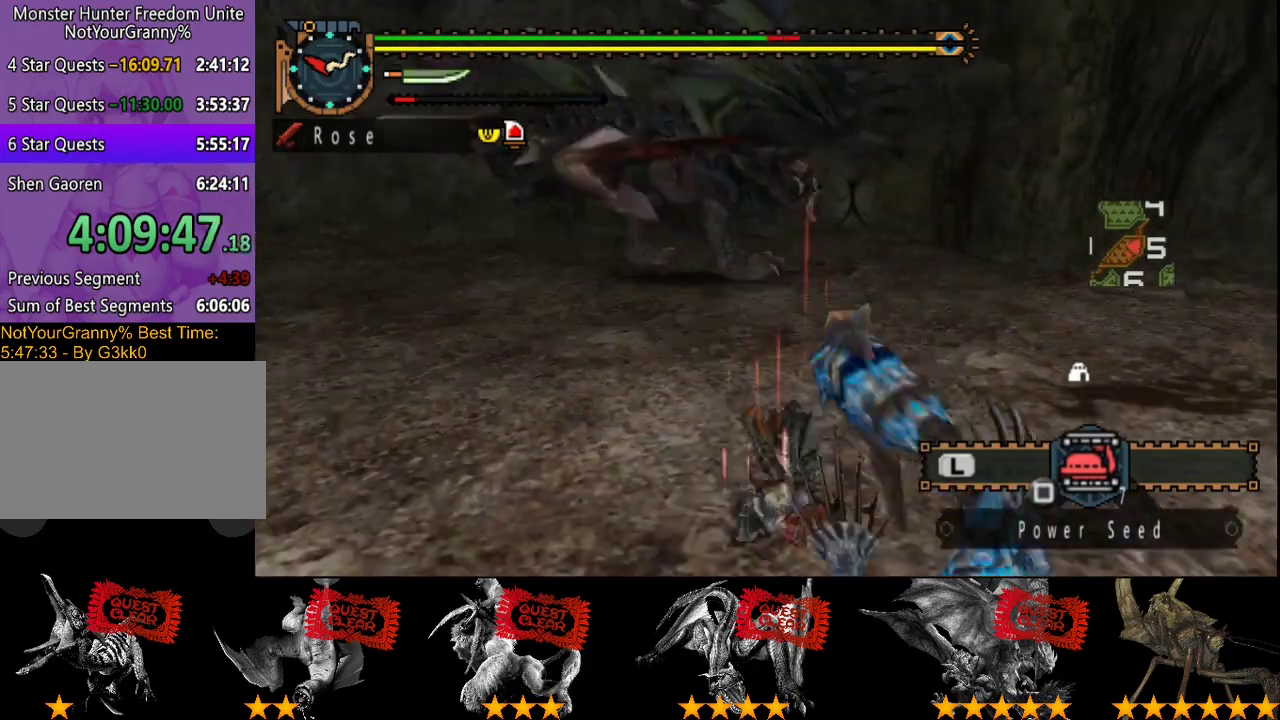
{"buttons": [], "left_stick": "up-left", "right_stick": "center", "events": [[250, "left_stick", "up-left"], [350, "right_stick", "left"], [483, "right_stick", "center"]]}
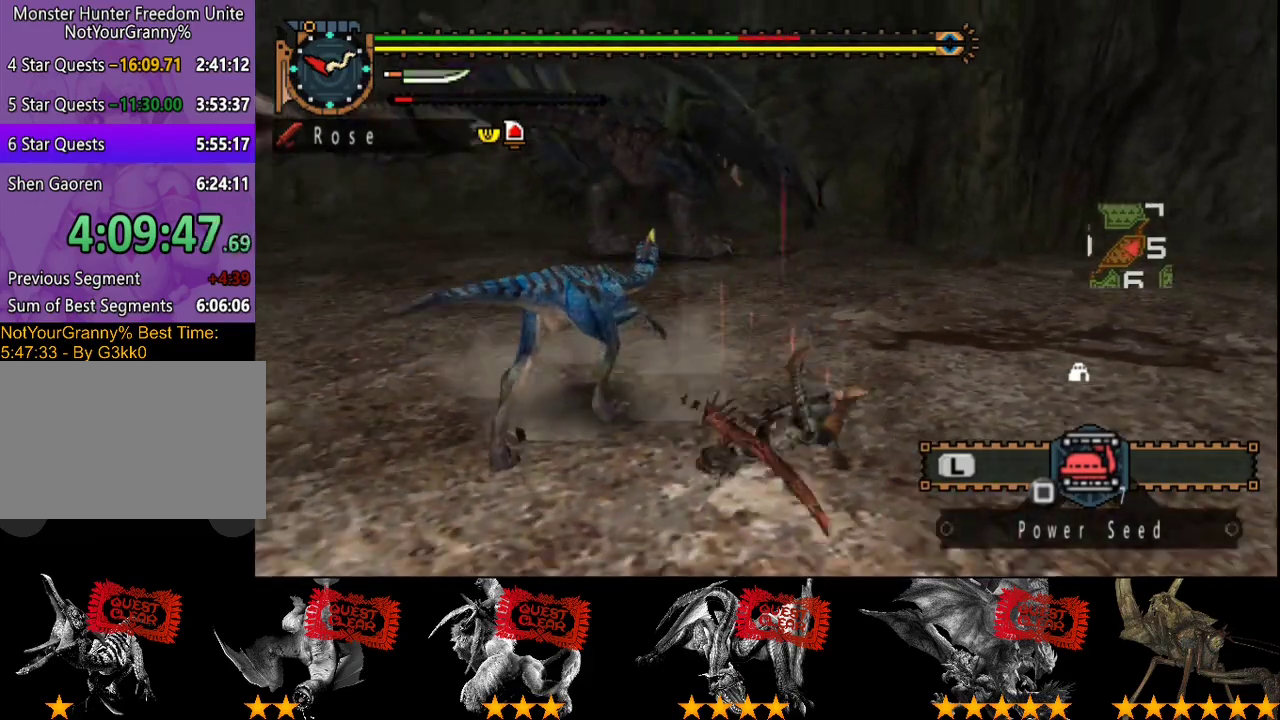
{"buttons": [], "left_stick": "up", "right_stick": "center", "events": [[400, "left_stick", "up"]]}
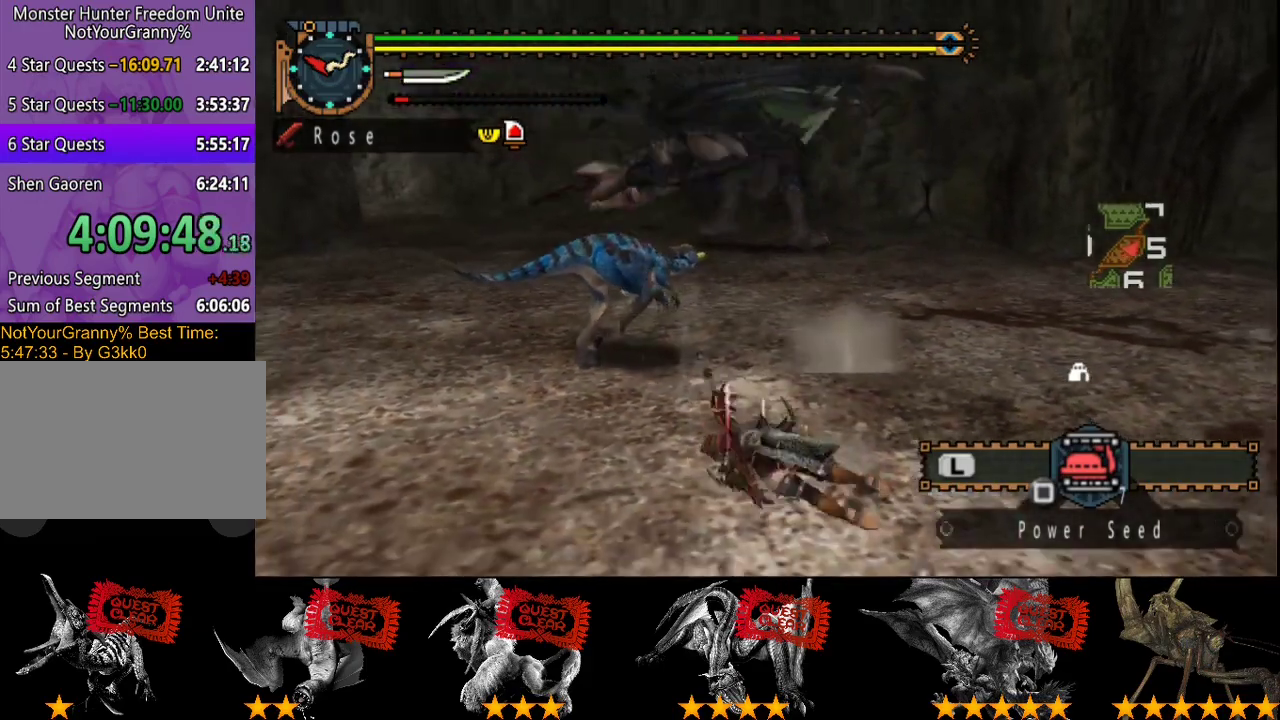
{"buttons": [], "left_stick": "up-right", "right_stick": "center", "events": [[50, "CROSS", "down"], [117, "CROSS", "up"], [217, "left_stick", "up-right"]]}
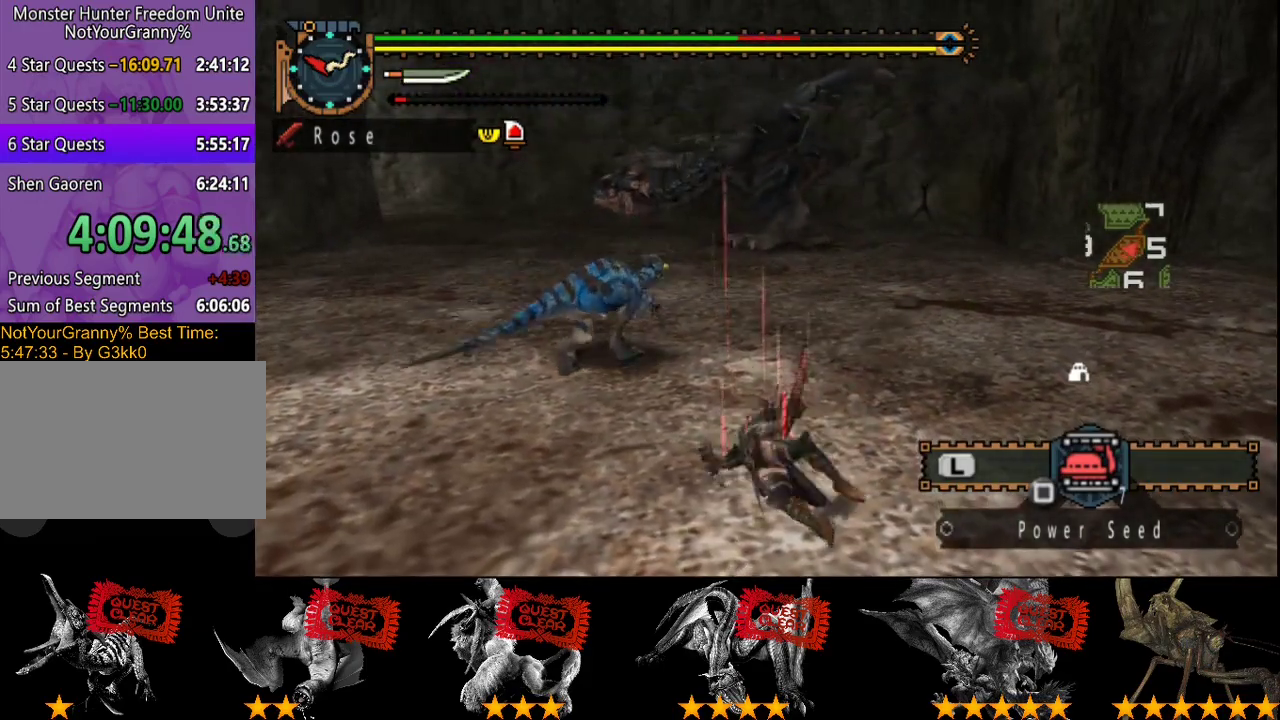
{"buttons": [], "left_stick": "up", "right_stick": "center", "events": [[400, "left_stick", "up"]]}
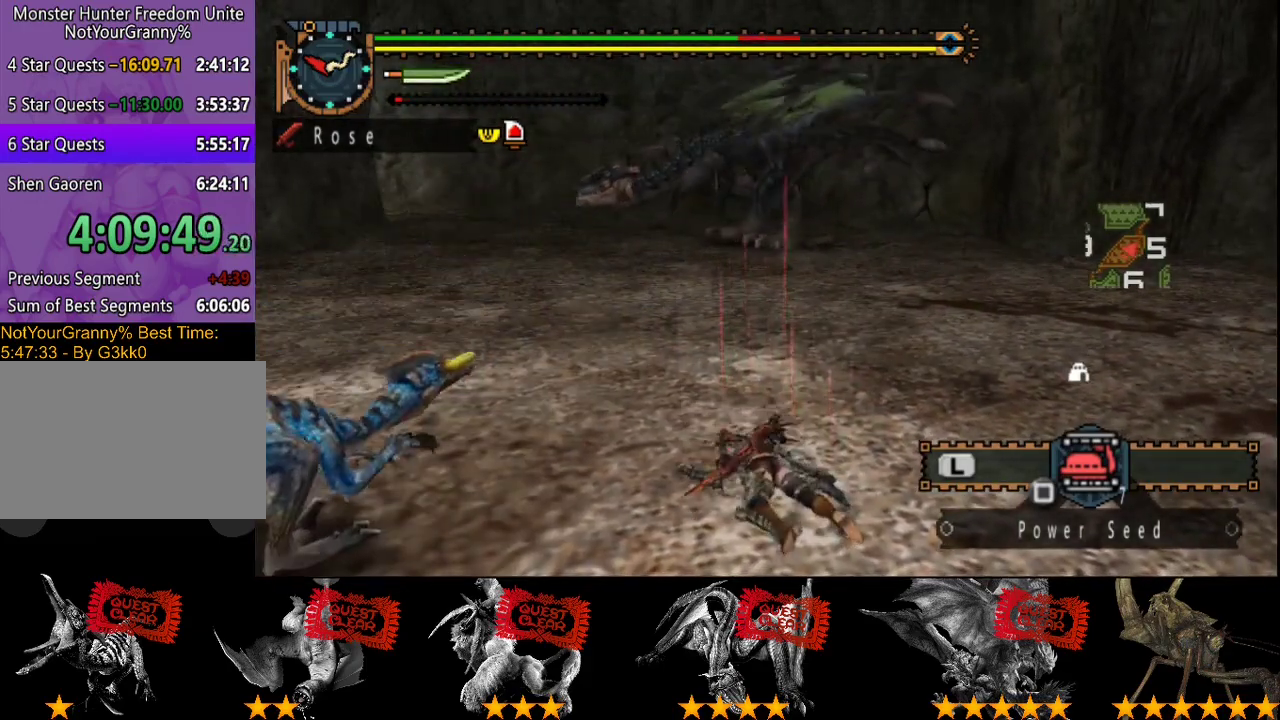
{"buttons": [], "left_stick": "up-right", "right_stick": "center", "events": [[267, "CROSS", "down"], [333, "CROSS", "up"], [333, "left_stick", "up-right"]]}
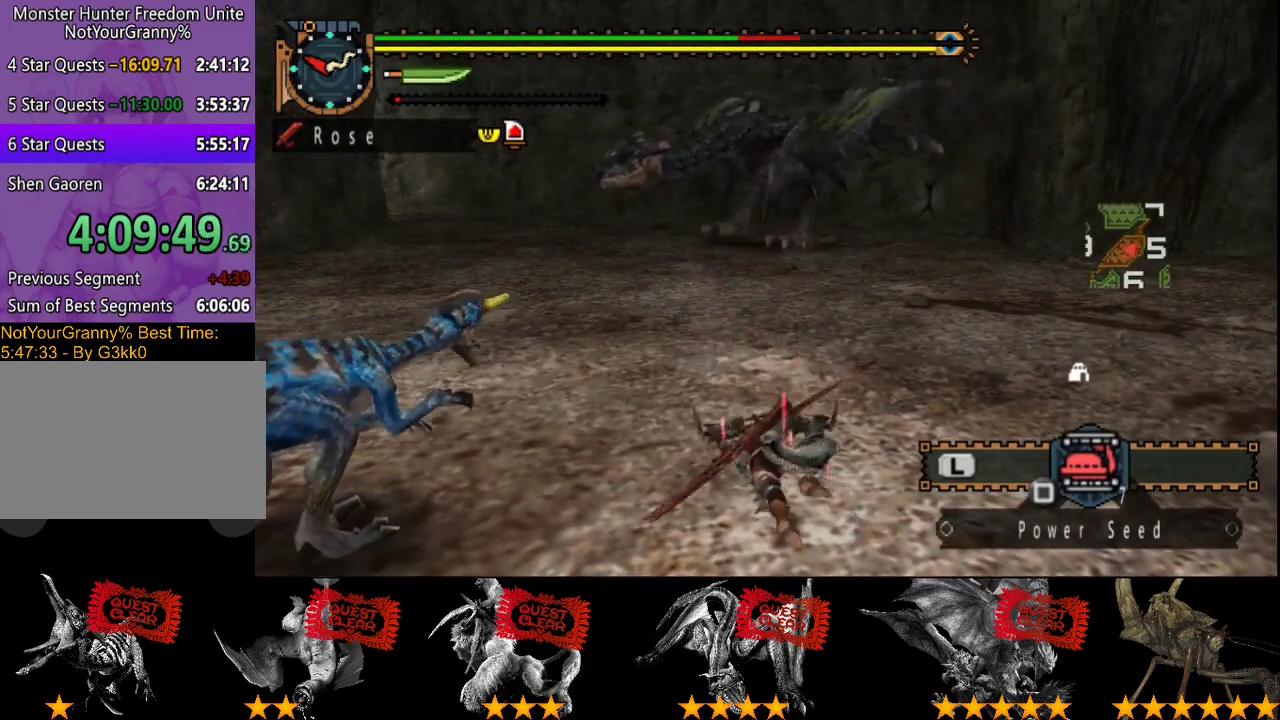
{"buttons": ["CROSS"], "left_stick": "right", "right_stick": "center", "events": [[17, "CROSS", "down"], [83, "CROSS", "up"], [283, "left_stick", "right"], [483, "CROSS", "down"]]}
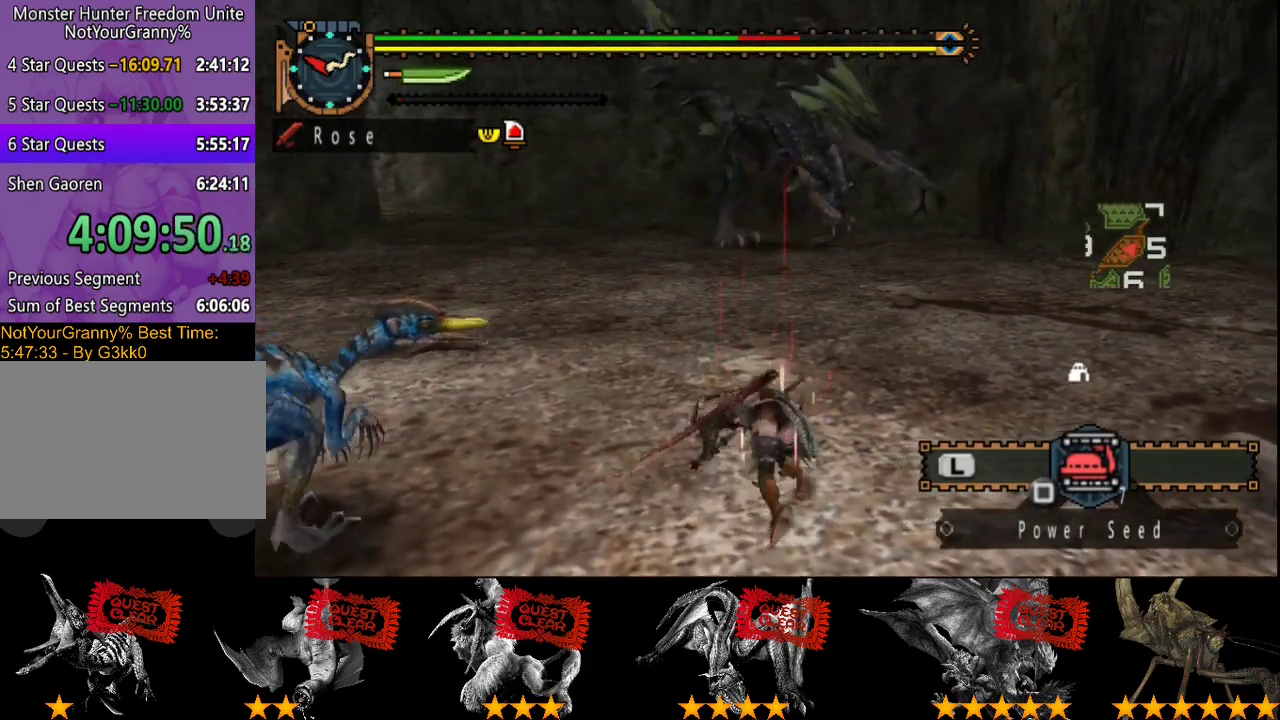
{"buttons": ["CROSS"], "left_stick": "up-right", "right_stick": "center", "events": [[50, "left_stick", "up-right"], [83, "CROSS", "up"], [150, "CROSS", "down"], [217, "CROSS", "up"], [450, "CROSS", "down"]]}